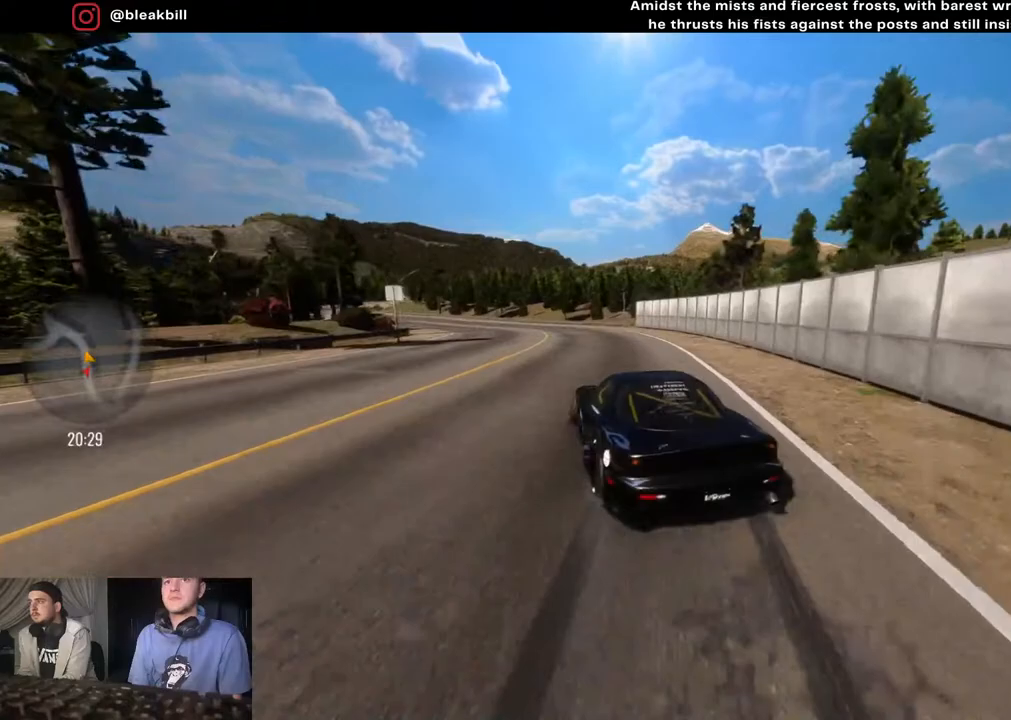
Gameplay with a controller (PlayStation layout); each line is a JSON object with the inputs held at the frame after it. "events" lists button and stick changes between this image and that frame as [ms after this image, input, new state], when the widget could be followed in between.
{"buttons": ["CROSS", "R2"], "left_stick": "center", "right_stick": "center", "events": [[167, "left_stick", "center"], [367, "left_stick", "left"], [483, "left_stick", "center"]]}
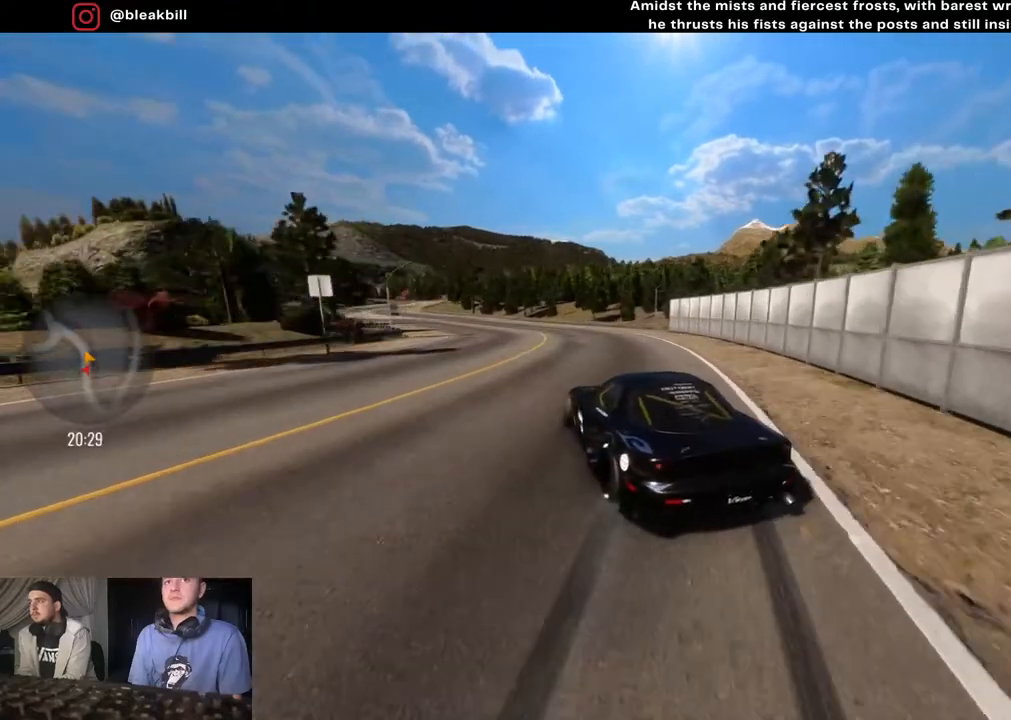
{"buttons": ["R2"], "left_stick": "left", "right_stick": "center", "events": [[100, "CROSS", "up"], [150, "left_stick", "left"]]}
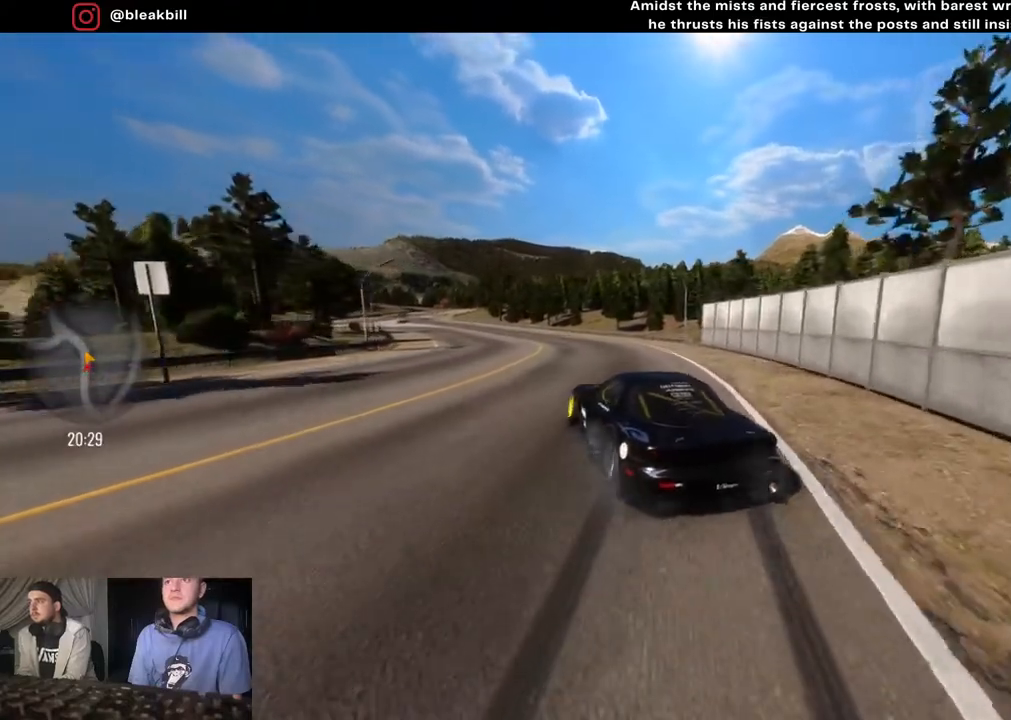
{"buttons": ["R2"], "left_stick": "center", "right_stick": "center", "events": [[67, "left_stick", "center"], [267, "left_stick", "left"], [283, "CIRCLE", "down"], [400, "CIRCLE", "up"], [400, "left_stick", "center"]]}
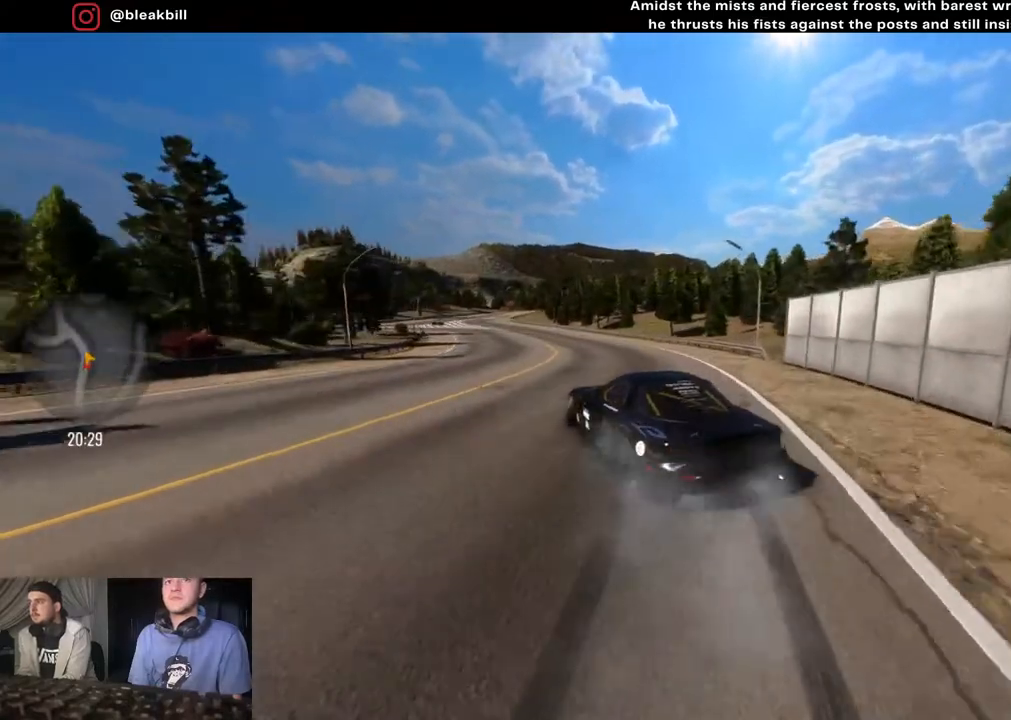
{"buttons": ["R2"], "left_stick": "left", "right_stick": "center", "events": [[183, "left_stick", "left"]]}
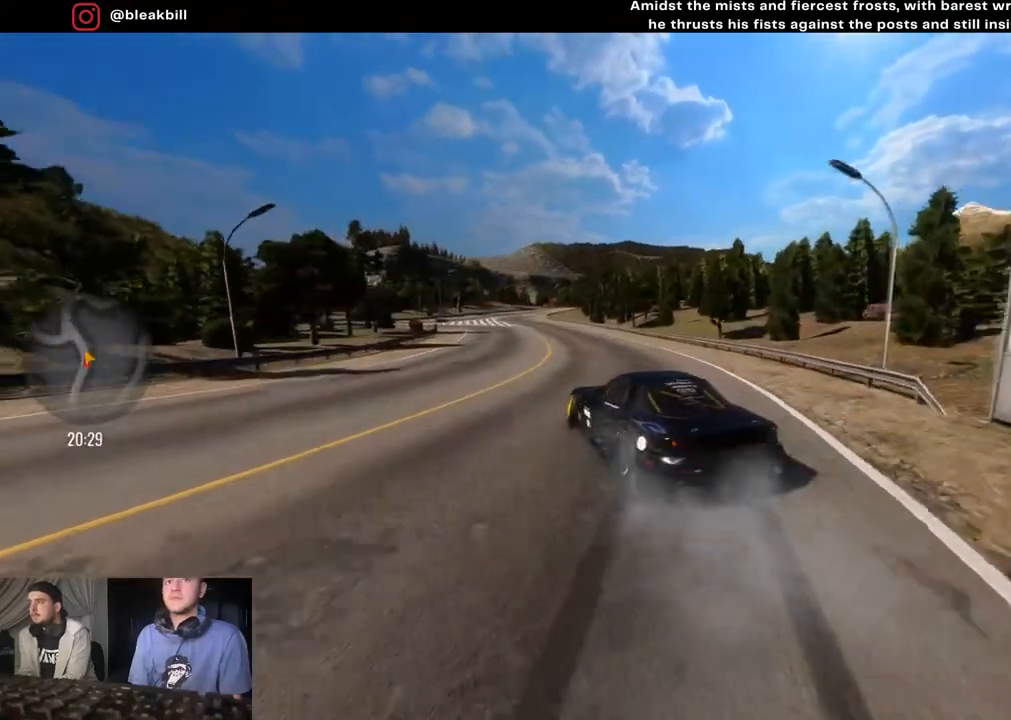
{"buttons": ["L2", "R2"], "left_stick": "left", "right_stick": "center", "events": [[33, "left_stick", "center"], [200, "L2", "down"], [200, "left_stick", "left"], [317, "L2", "up"], [483, "L2", "down"]]}
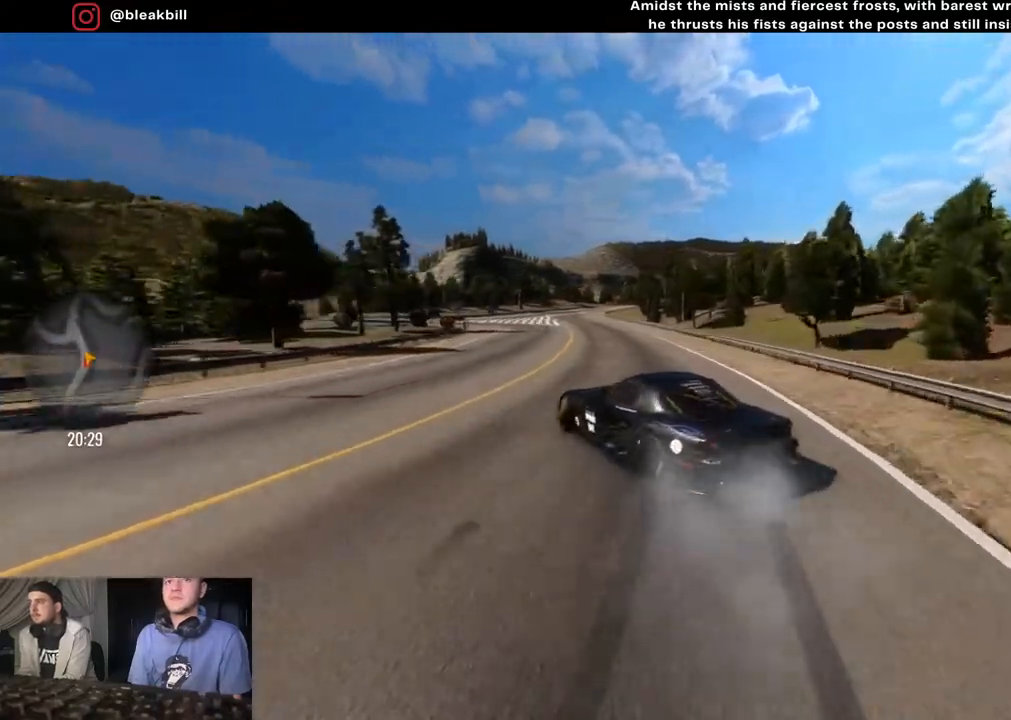
{"buttons": ["L2", "R2"], "left_stick": "left", "right_stick": "center", "events": [[150, "L2", "up"], [267, "L2", "down"], [367, "L2", "up"], [483, "L2", "down"]]}
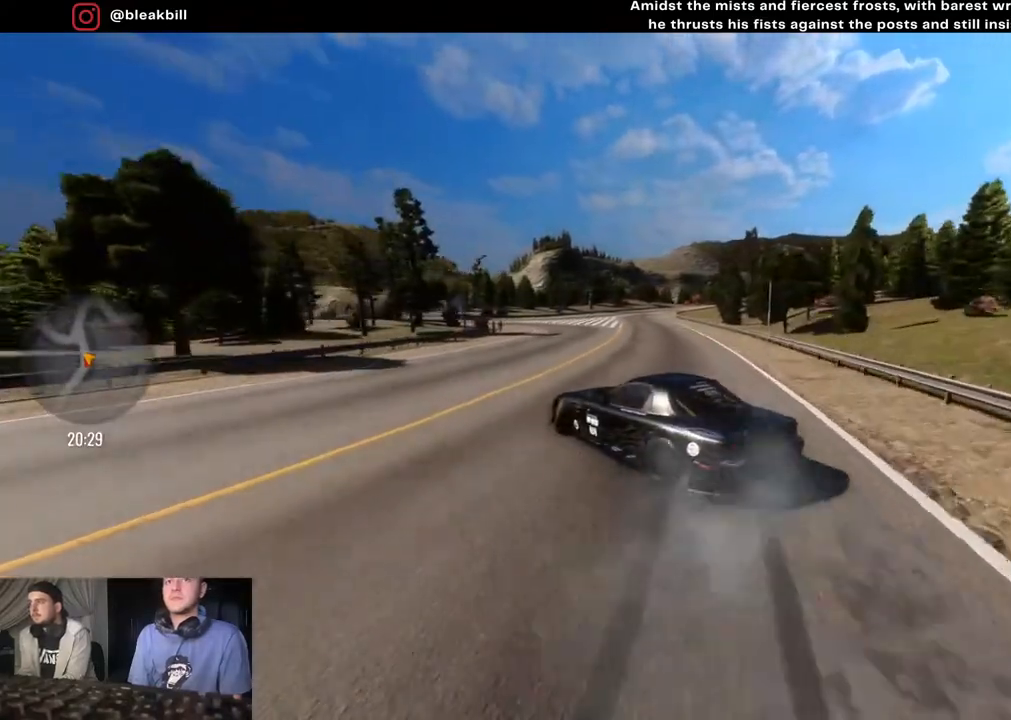
{"buttons": ["R2"], "left_stick": "center", "right_stick": "center", "events": [[150, "L2", "up"], [200, "L2", "down"], [317, "L2", "up"], [367, "left_stick", "center"]]}
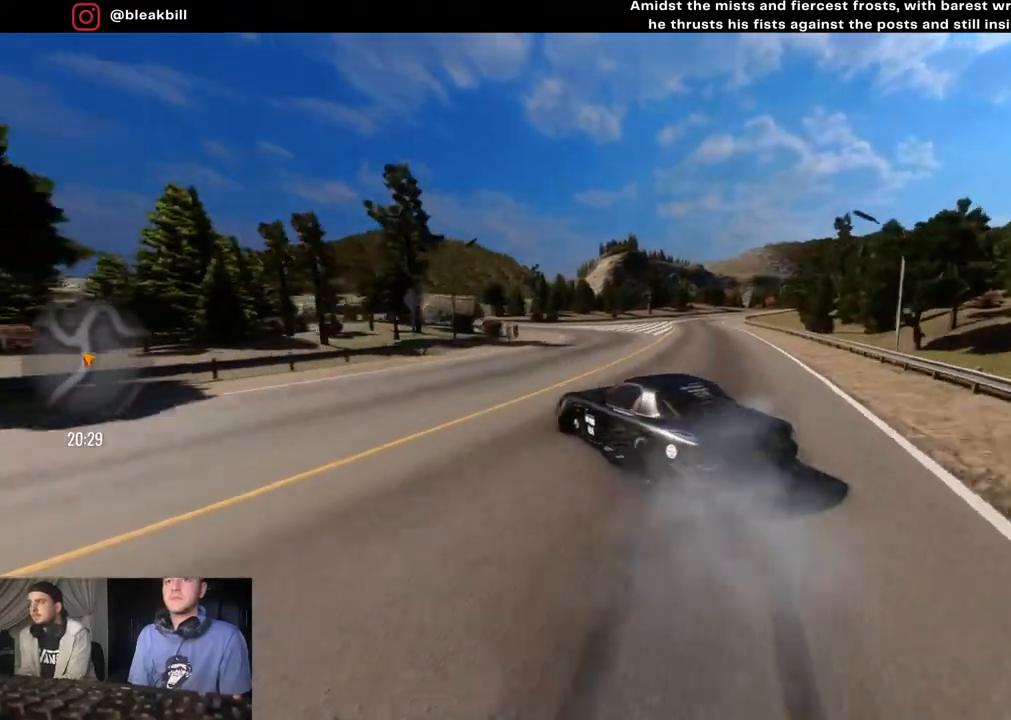
{"buttons": ["R2"], "left_stick": "right", "right_stick": "center", "events": [[317, "left_stick", "right"]]}
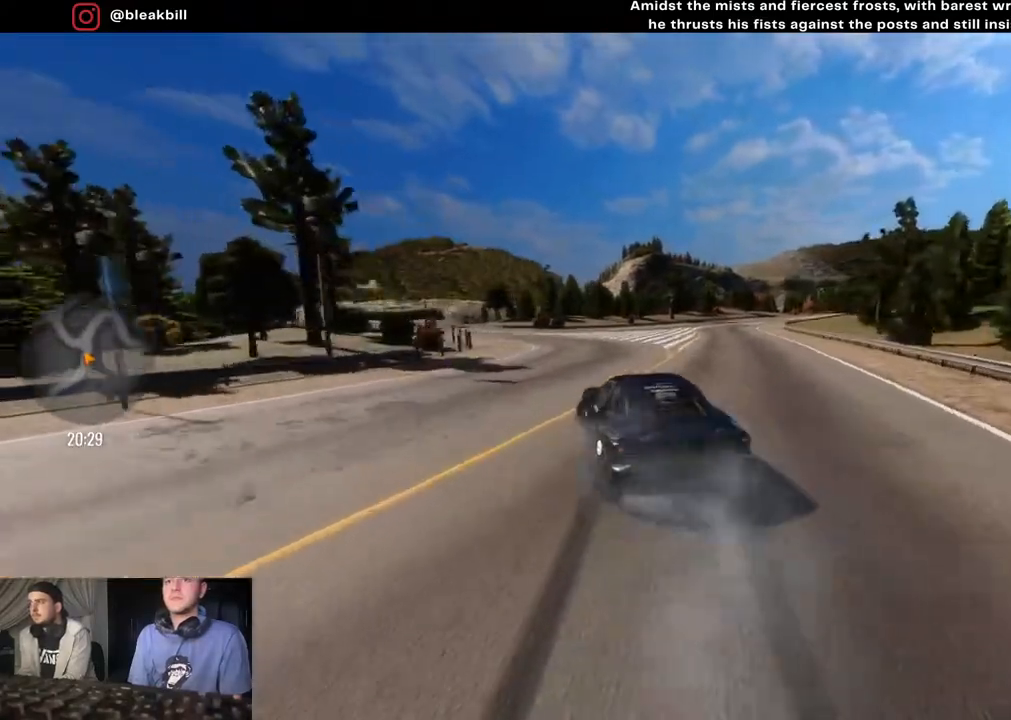
{"buttons": ["R2"], "left_stick": "center", "right_stick": "center", "events": [[33, "left_stick", "center"], [117, "left_stick", "right"], [233, "left_stick", "center"], [400, "left_stick", "right"], [450, "left_stick", "center"]]}
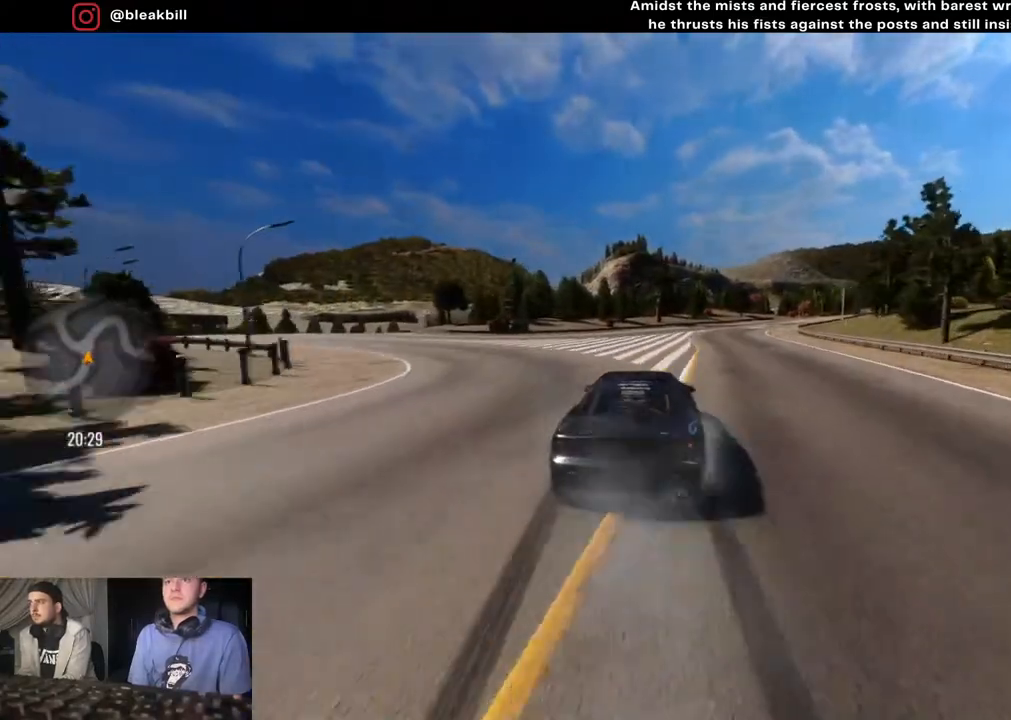
{"buttons": ["L2", "R2"], "left_stick": "right", "right_stick": "center", "events": [[100, "left_stick", "right"], [500, "L2", "down"]]}
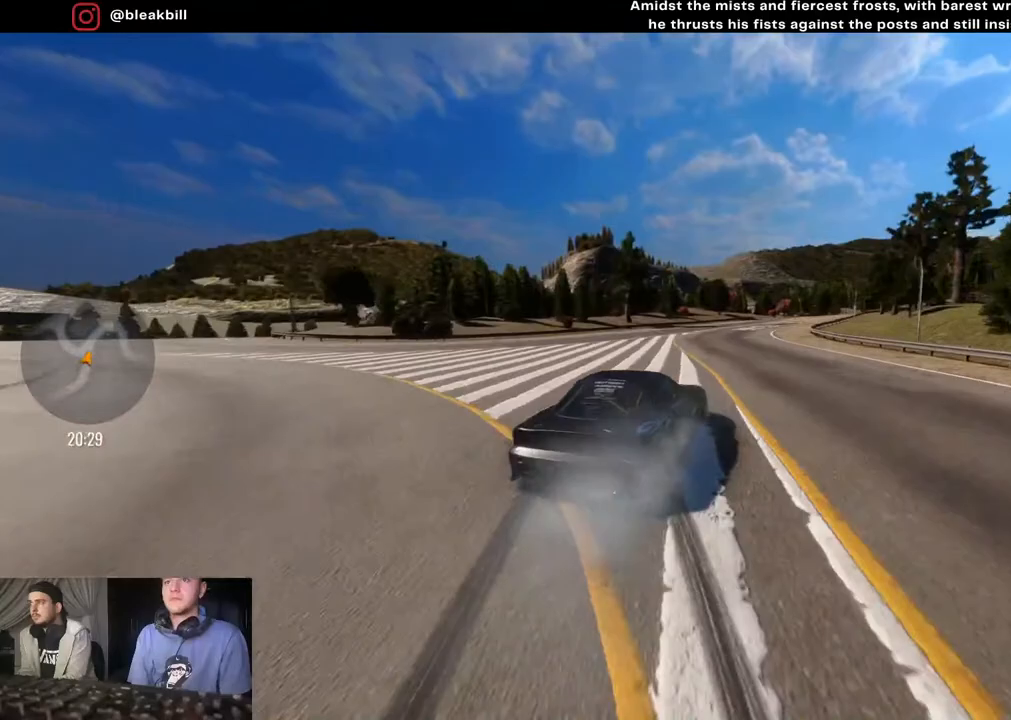
{"buttons": ["R2"], "left_stick": "right", "right_stick": "center", "events": [[50, "left_stick", "center"], [233, "L2", "up"], [433, "left_stick", "right"]]}
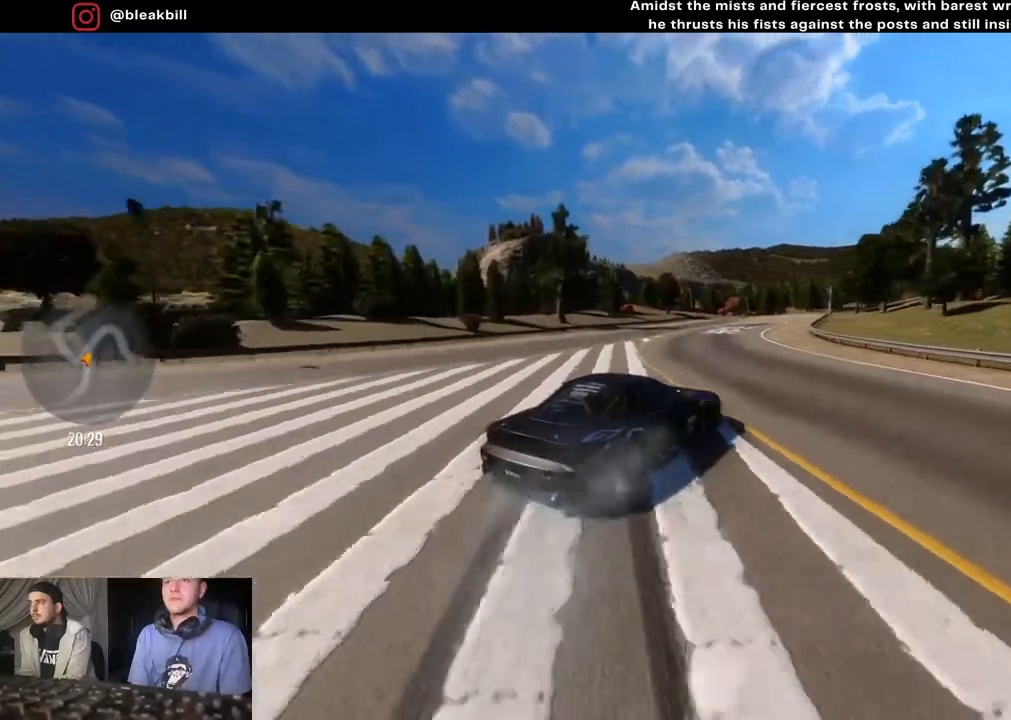
{"buttons": ["R2"], "left_stick": "right", "right_stick": "center", "events": []}
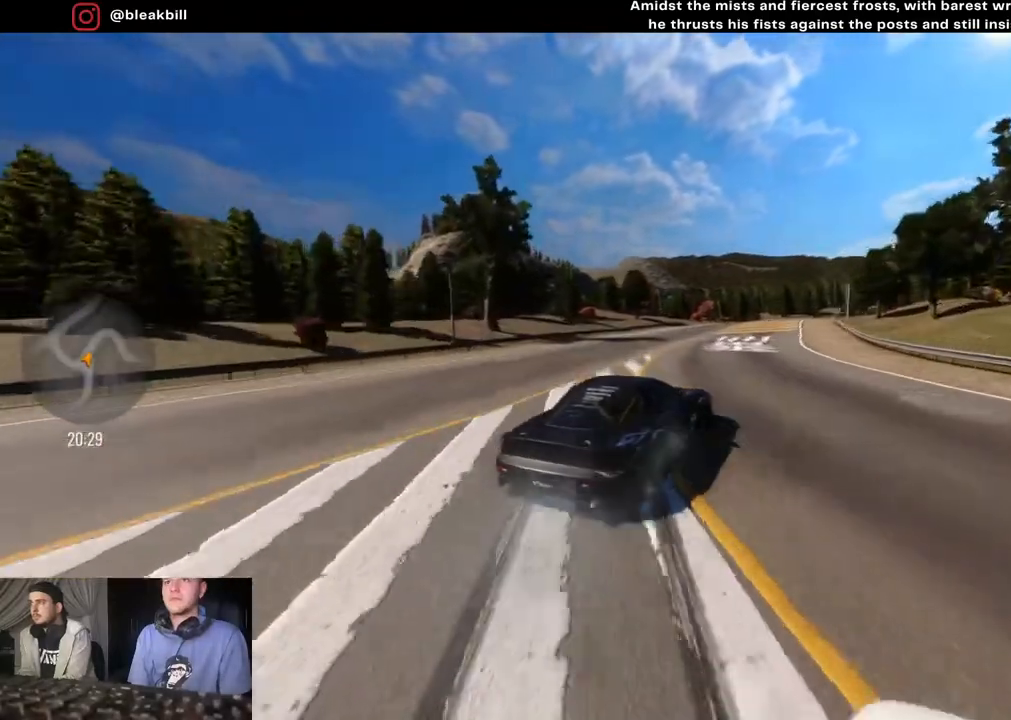
{"buttons": ["L2", "R2"], "left_stick": "right", "right_stick": "center", "events": [[267, "L2", "down"], [417, "L2", "up"], [483, "L2", "down"]]}
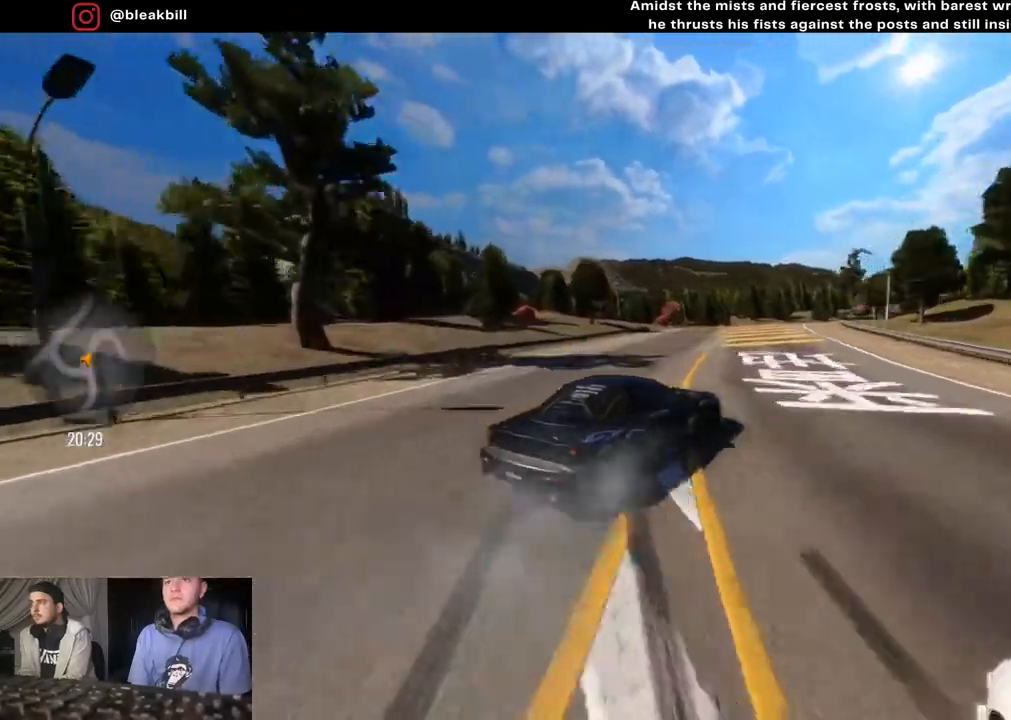
{"buttons": ["L2", "R2"], "left_stick": "right", "right_stick": "center", "events": [[100, "L2", "up"], [200, "L2", "down"], [317, "L2", "up"], [450, "L2", "down"]]}
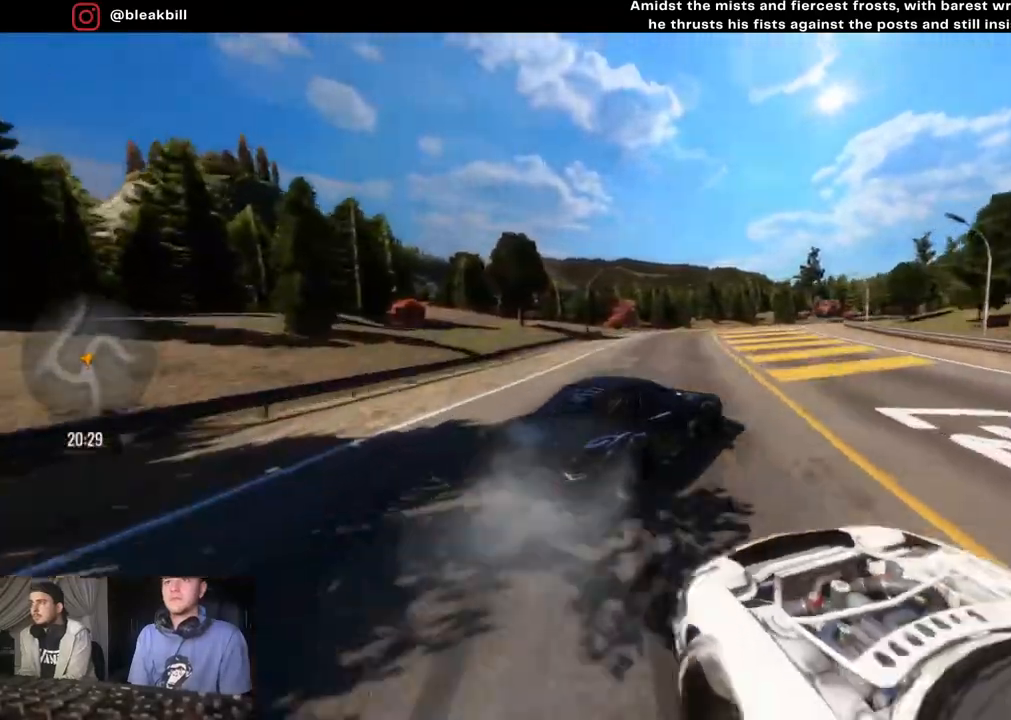
{"buttons": ["CROSS", "R2"], "left_stick": "right", "right_stick": "center", "events": [[100, "CROSS", "down"], [200, "L2", "up"]]}
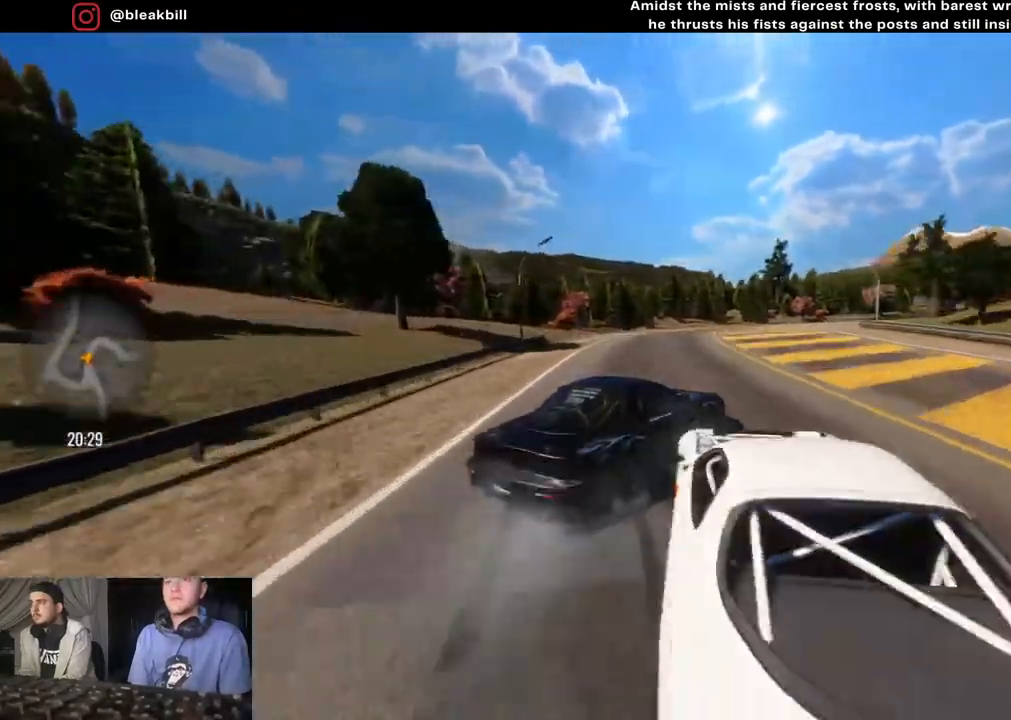
{"buttons": ["R2"], "left_stick": "right", "right_stick": "center", "events": [[117, "CROSS", "up"]]}
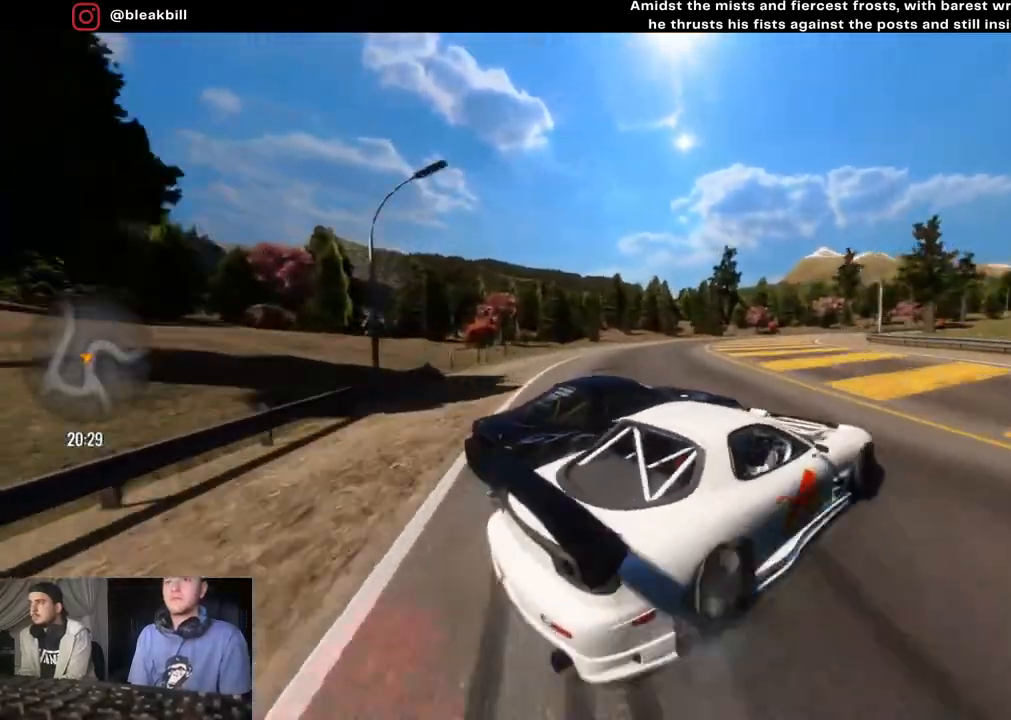
{"buttons": [], "left_stick": "right", "right_stick": "center", "events": [[383, "R2", "up"]]}
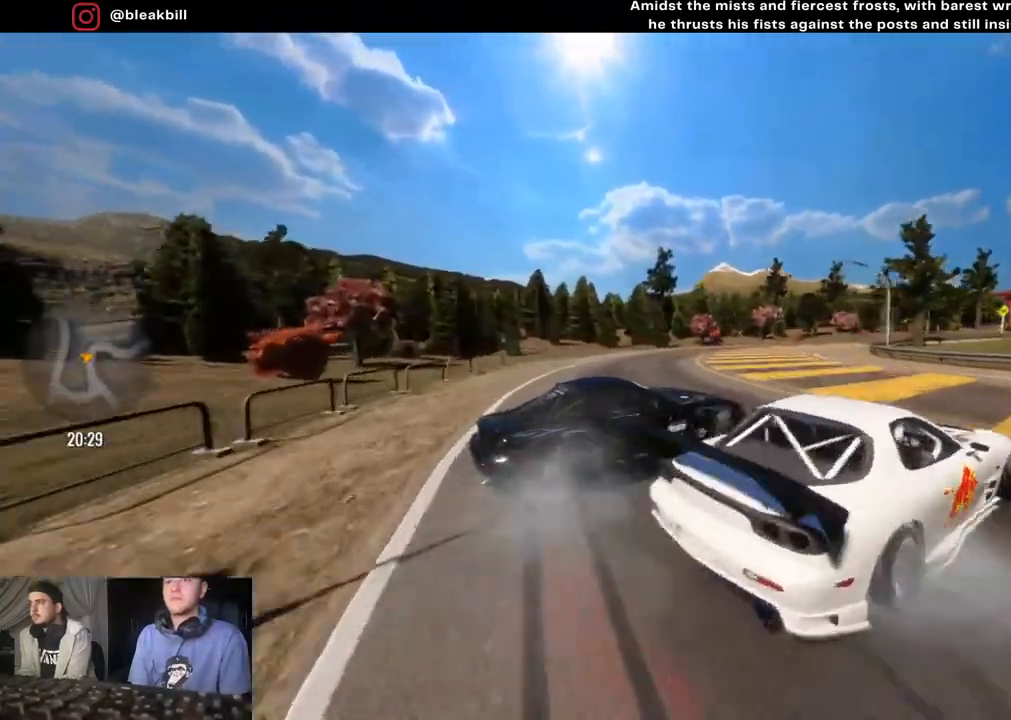
{"buttons": ["R2"], "left_stick": "center", "right_stick": "center", "events": [[217, "R2", "down"], [500, "left_stick", "center"]]}
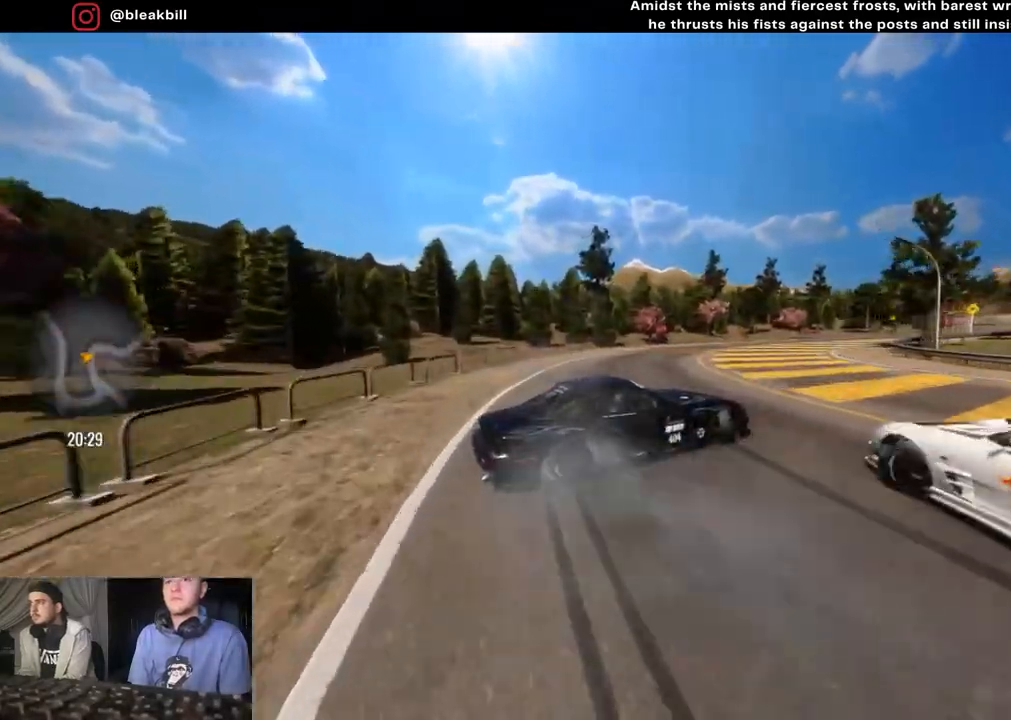
{"buttons": ["R2"], "left_stick": "right", "right_stick": "center", "events": [[83, "left_stick", "right"], [317, "left_stick", "center"], [400, "left_stick", "right"]]}
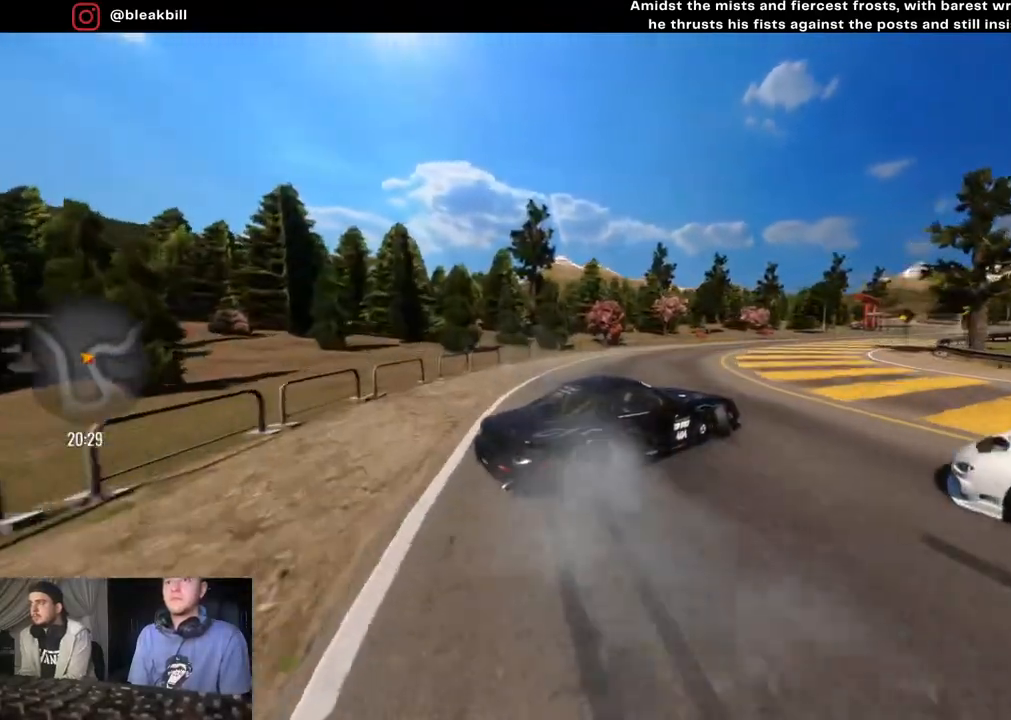
{"buttons": ["R2"], "left_stick": "right", "right_stick": "center", "events": []}
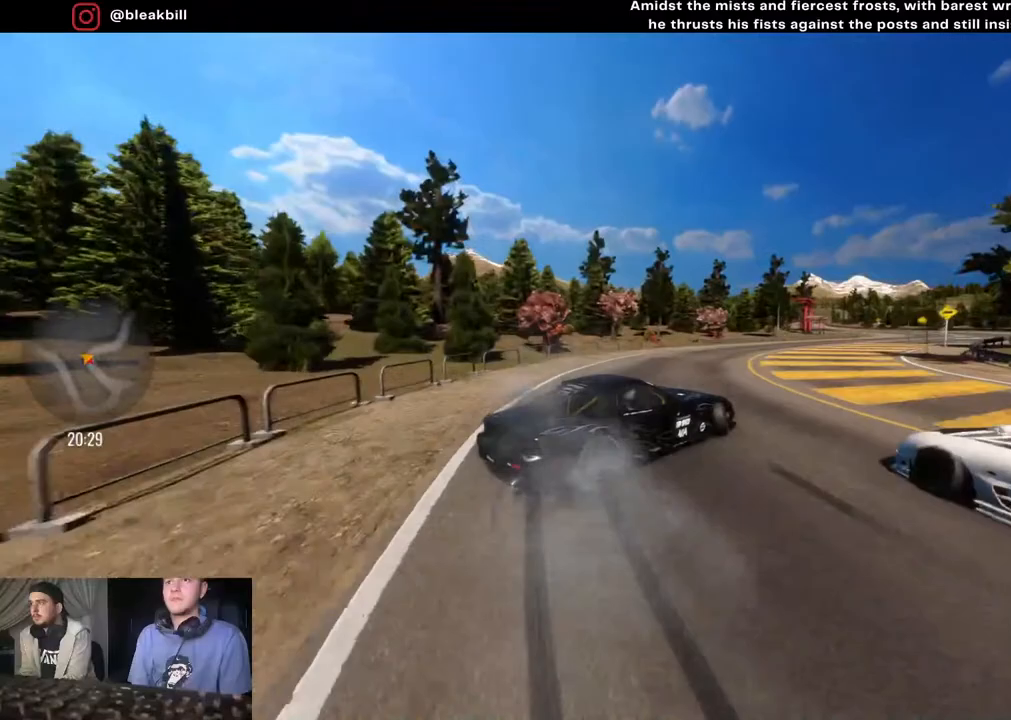
{"buttons": [], "left_stick": "right", "right_stick": "center", "events": [[17, "R2", "up"]]}
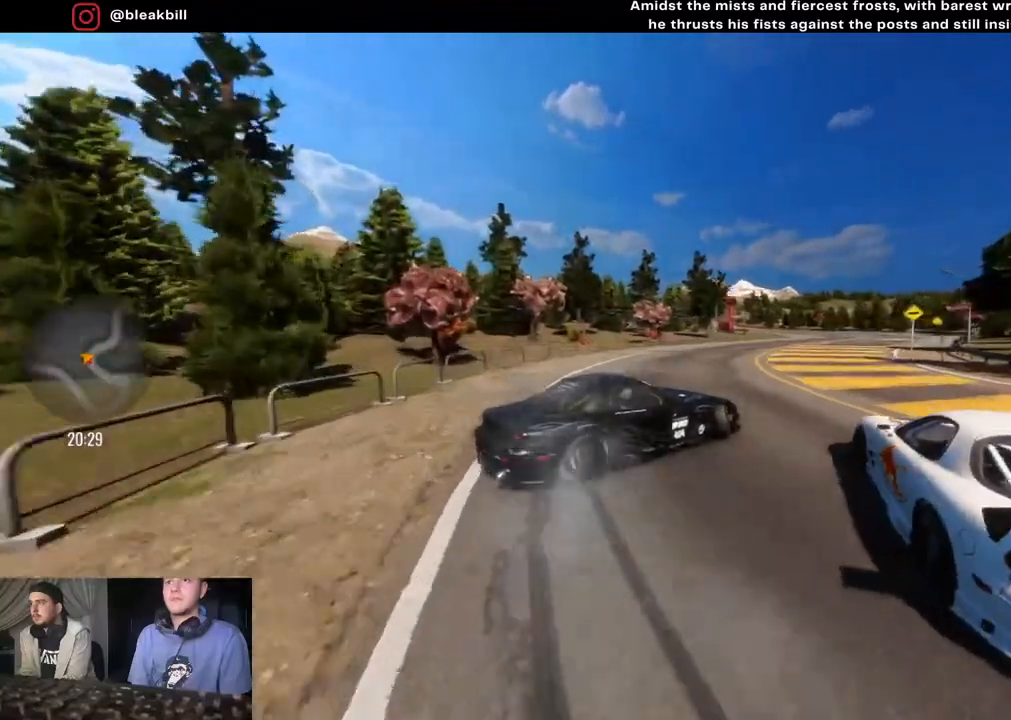
{"buttons": ["R2"], "left_stick": "right", "right_stick": "center", "events": [[67, "R2", "down"]]}
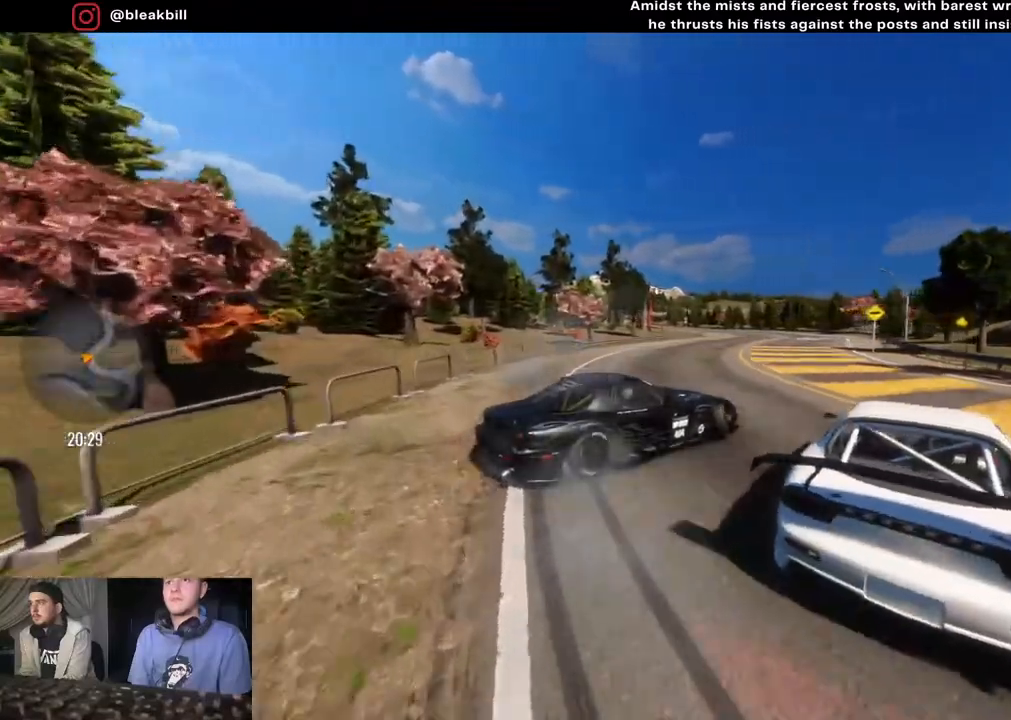
{"buttons": ["R2"], "left_stick": "right", "right_stick": "center", "events": []}
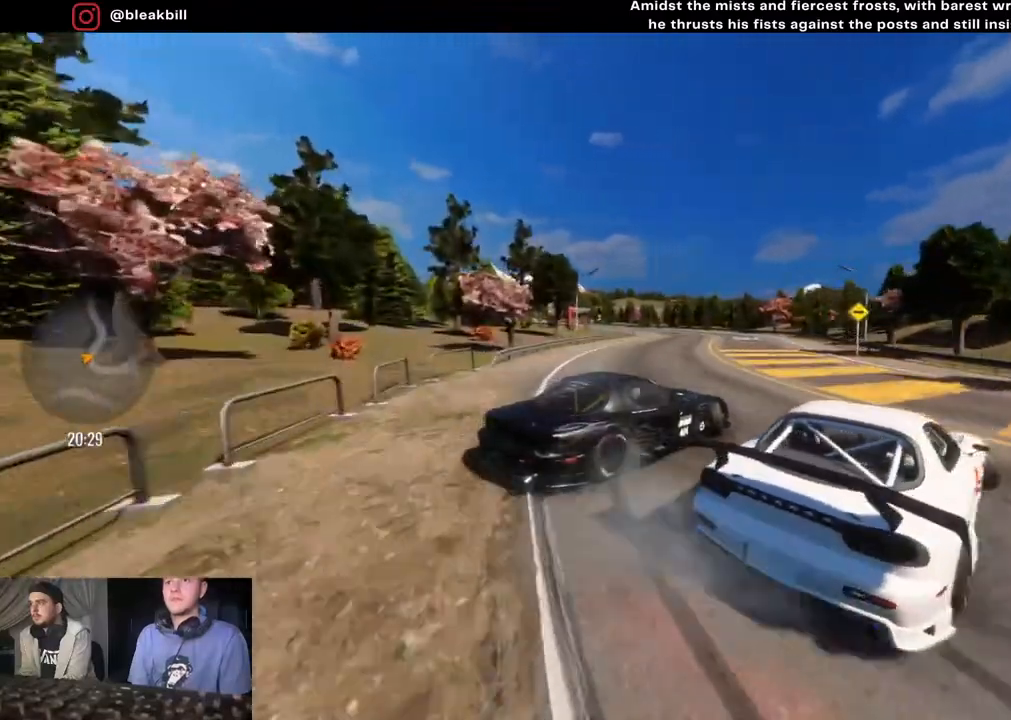
{"buttons": ["R2"], "left_stick": "right", "right_stick": "center", "events": []}
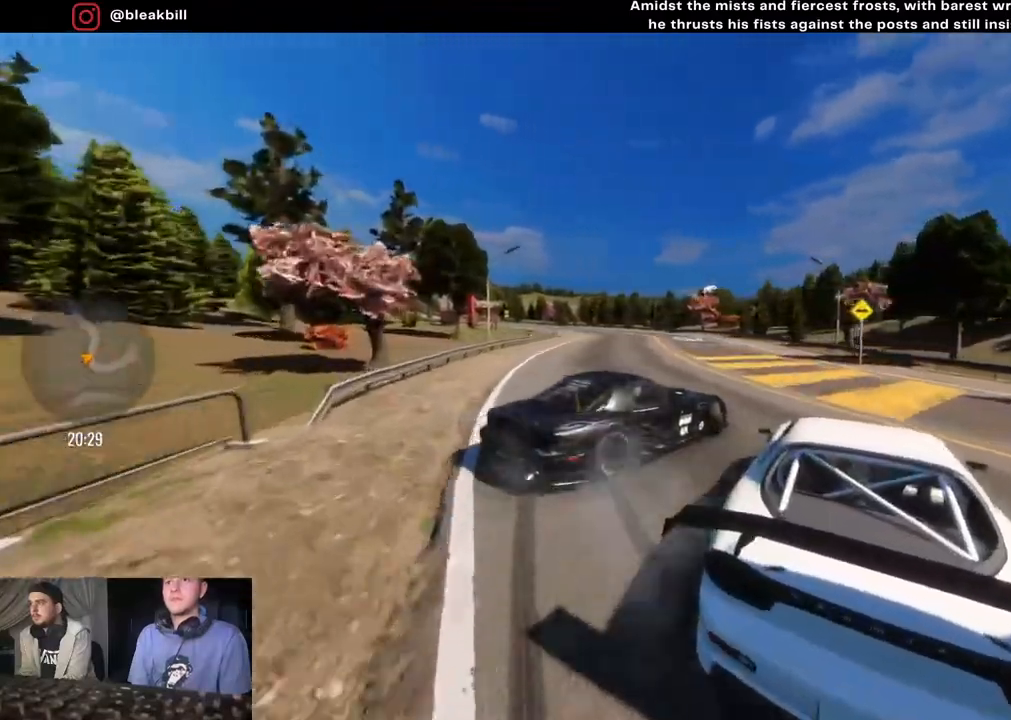
{"buttons": ["R2"], "left_stick": "center", "right_stick": "center", "events": [[17, "left_stick", "center"], [33, "R2", "up"], [67, "left_stick", "right"], [283, "R2", "down"], [500, "left_stick", "center"]]}
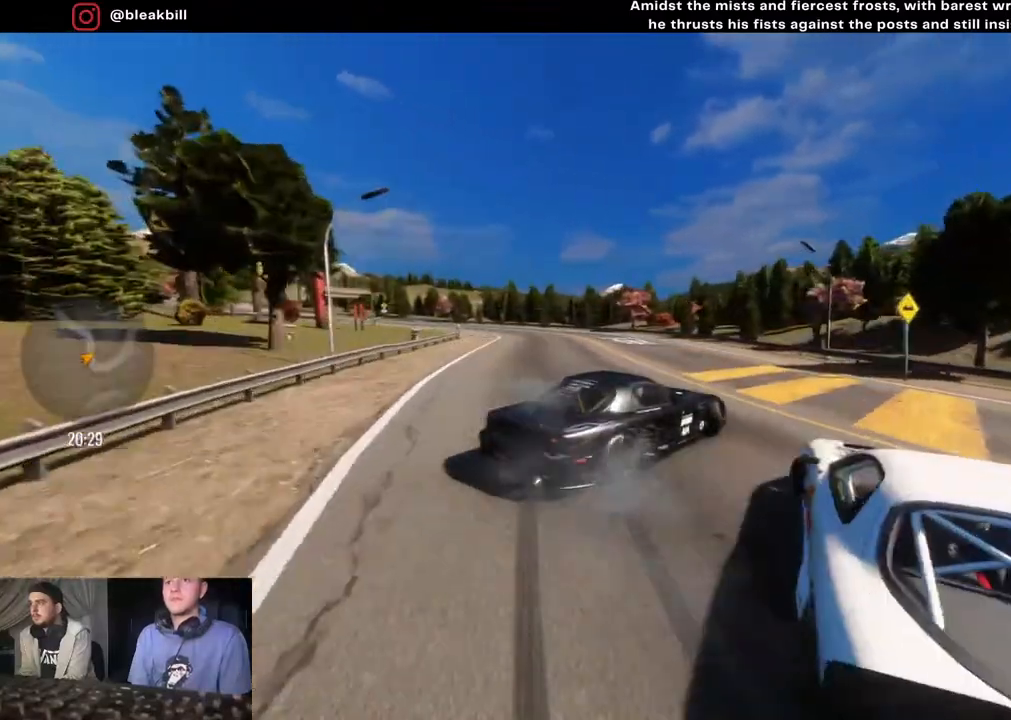
{"buttons": ["R2"], "left_stick": "center", "right_stick": "center", "events": [[50, "left_stick", "right"], [150, "left_stick", "center"], [367, "left_stick", "left"], [467, "left_stick", "center"]]}
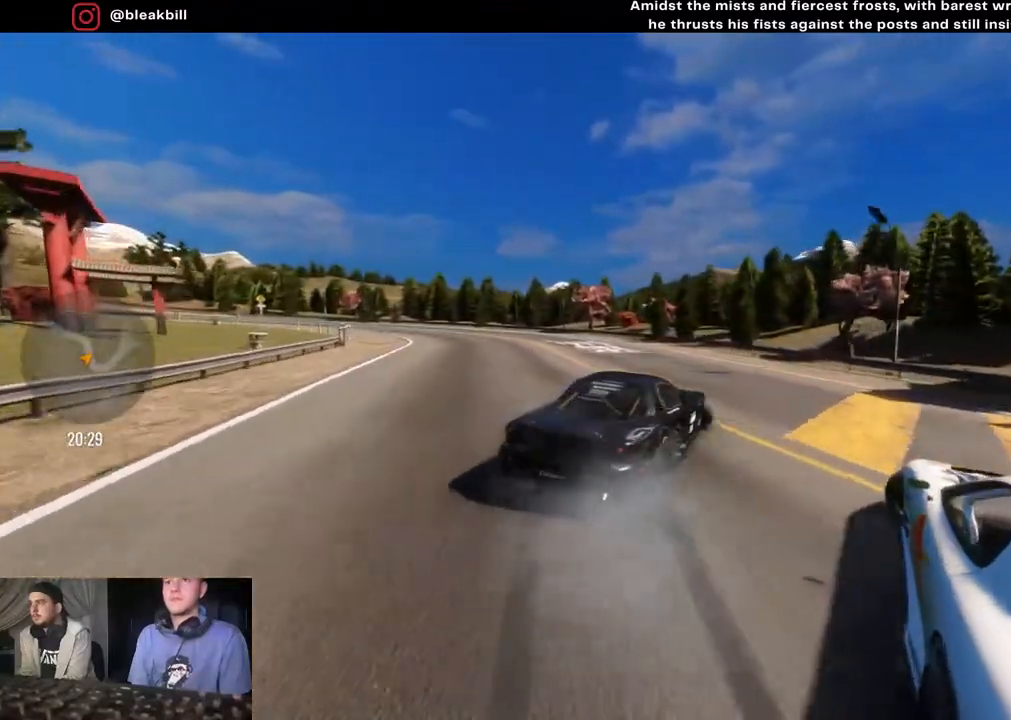
{"buttons": ["L2", "R2"], "left_stick": "left", "right_stick": "center", "events": [[100, "left_stick", "left"], [217, "L2", "down"], [367, "L2", "up"], [483, "L2", "down"]]}
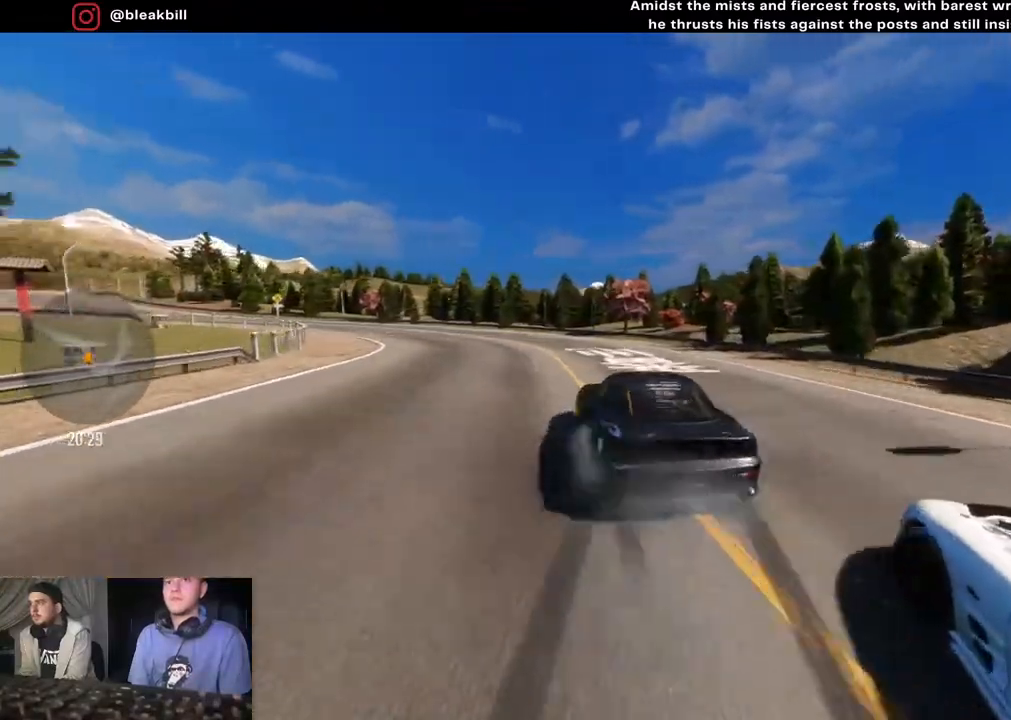
{"buttons": ["L2", "R2"], "left_stick": "left", "right_stick": "center", "events": [[67, "left_stick", "center"], [100, "L2", "up"], [167, "L2", "down"], [217, "left_stick", "left"], [300, "L2", "up"], [300, "left_stick", "center"], [450, "L2", "down"], [450, "left_stick", "left"]]}
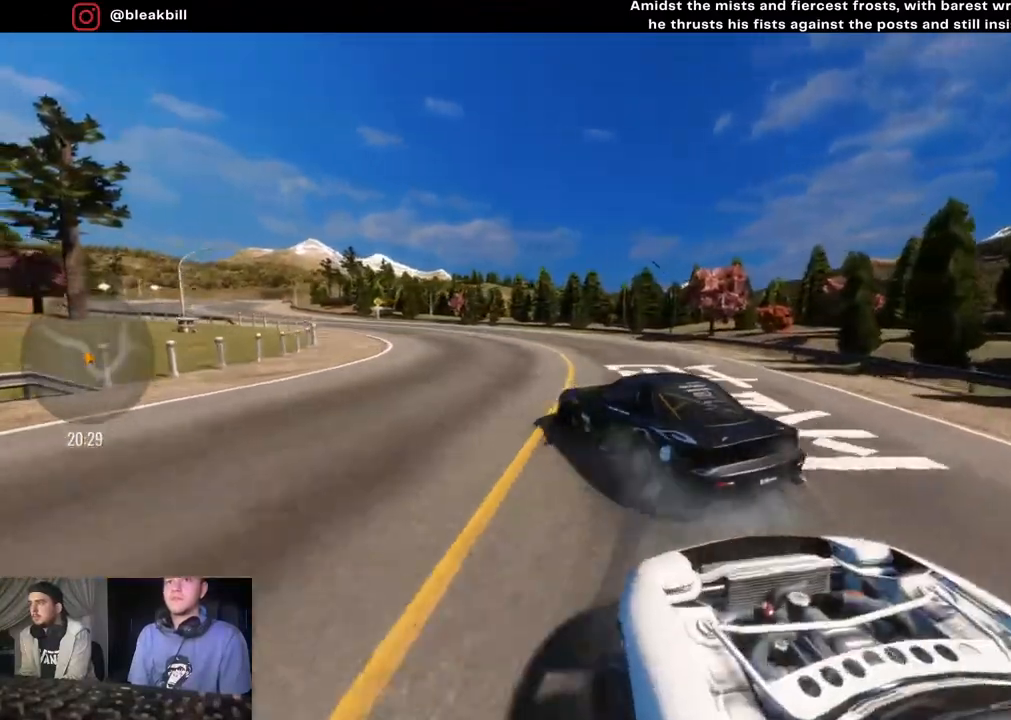
{"buttons": ["R2"], "left_stick": "center", "right_stick": "center", "events": [[67, "L2", "up"], [183, "L2", "down"], [283, "L2", "up"], [417, "left_stick", "center"]]}
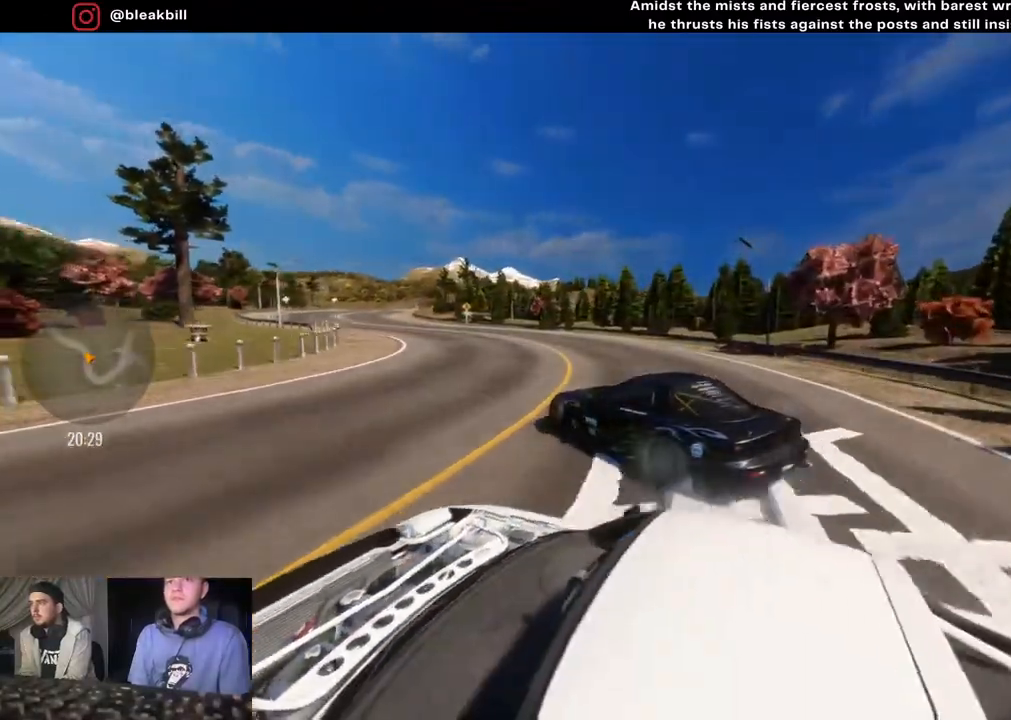
{"buttons": ["R2"], "left_stick": "center", "right_stick": "center", "events": [[117, "left_stick", "left"], [500, "left_stick", "center"]]}